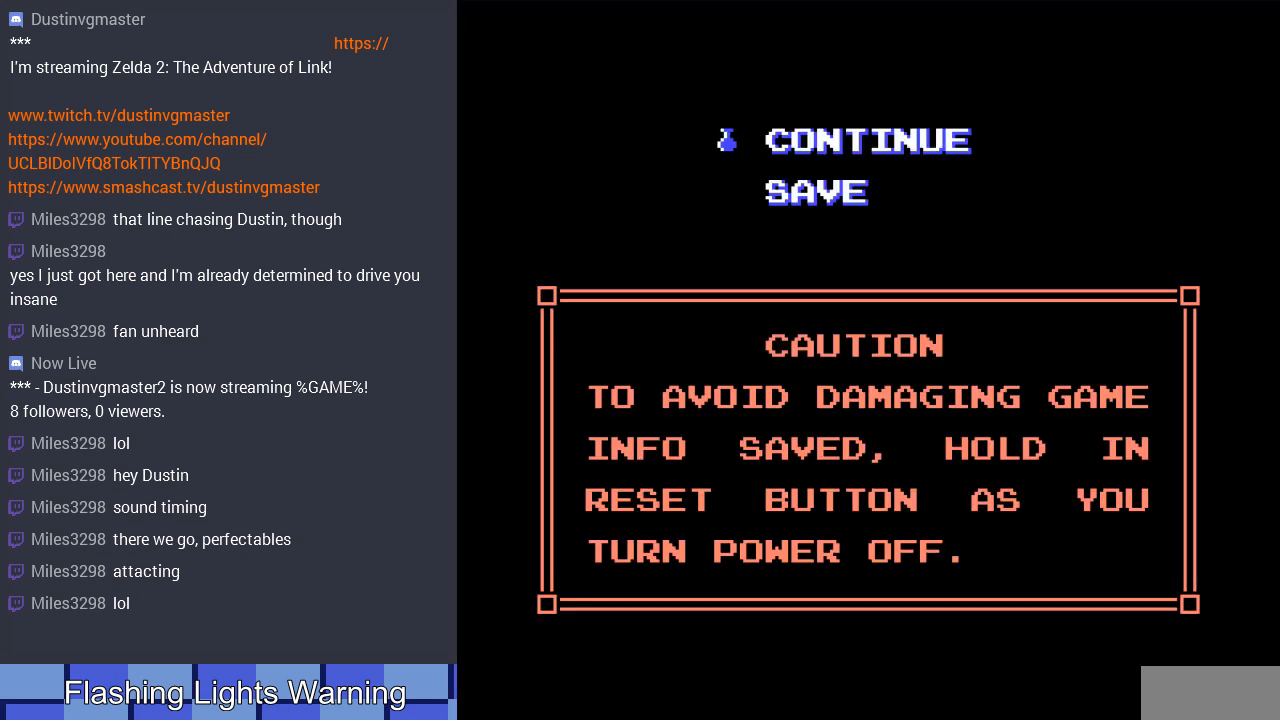
Gameplay with a controller (Nintendo layout); each line is a JSON object with the inputs held at the frame after it. "events" lists button and stick changes between this image and that frame as [ms after this image, input, new state], when the widget could be followed in between. Not read: L3 R3.
{"buttons": [], "events": [[267, "START", "down"], [467, "START", "up"]]}
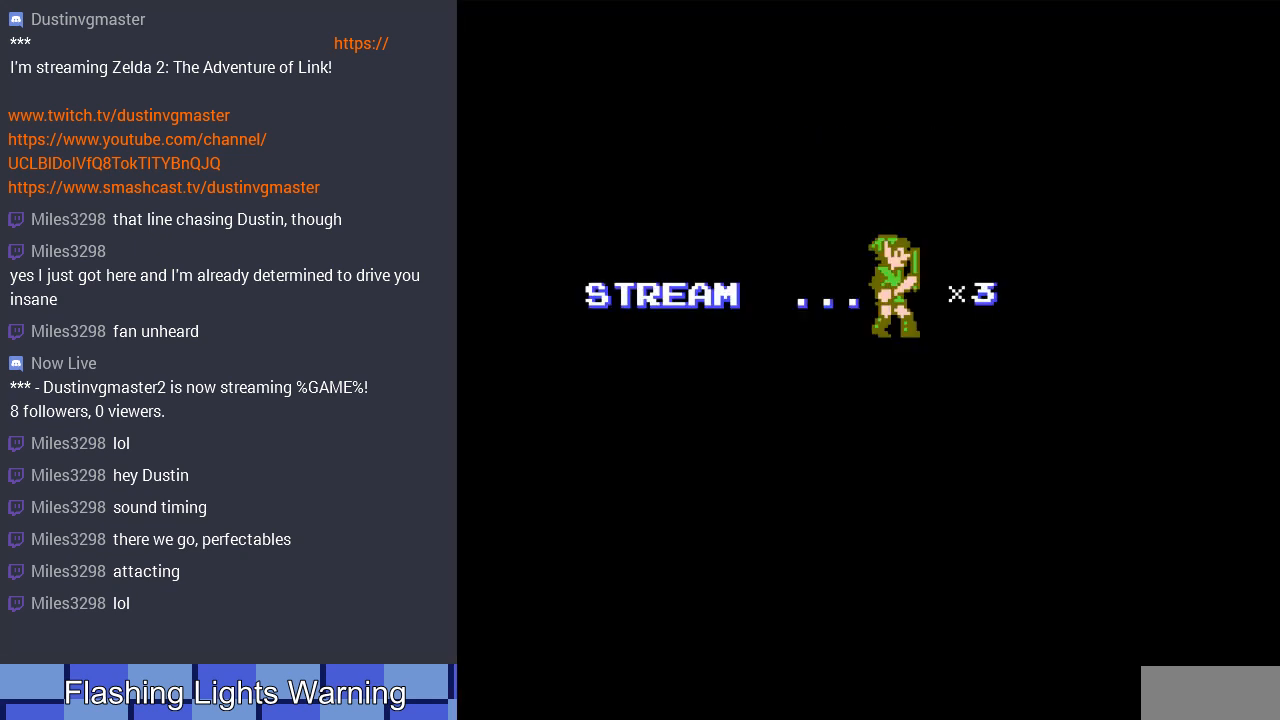
{"buttons": [], "events": []}
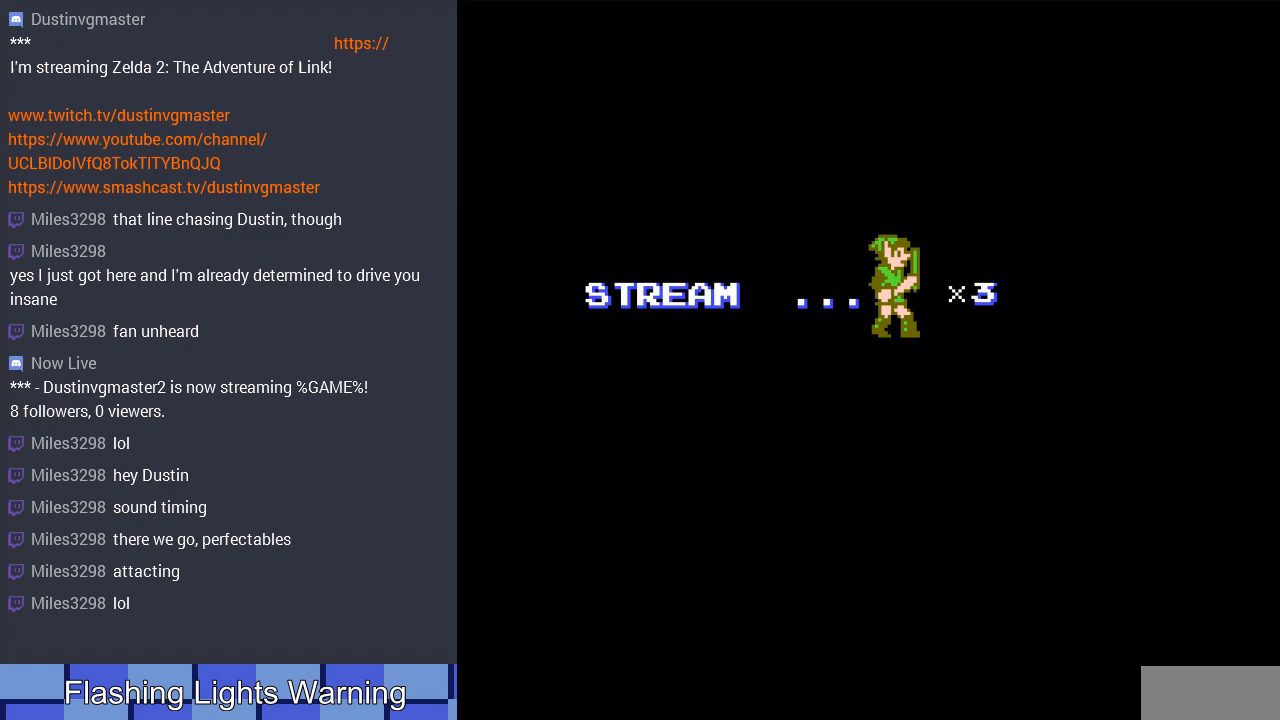
{"buttons": [], "events": [[167, "START", "down"], [300, "START", "up"]]}
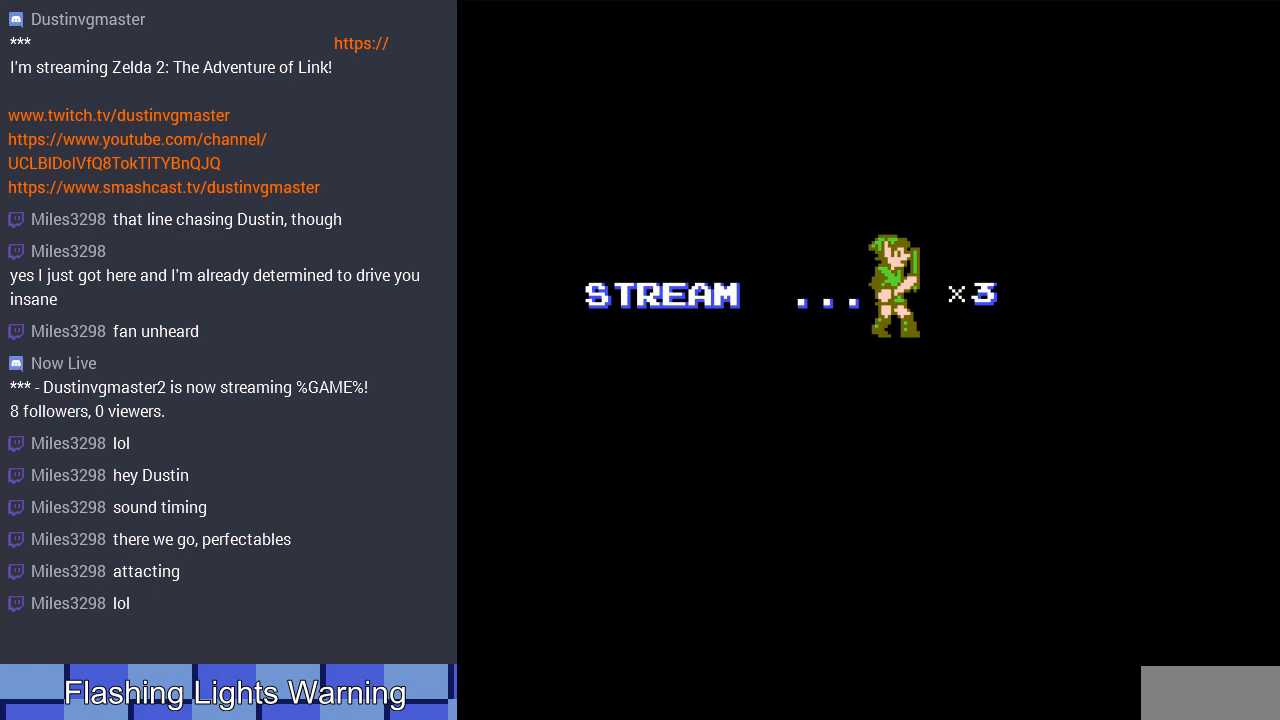
{"buttons": [], "events": []}
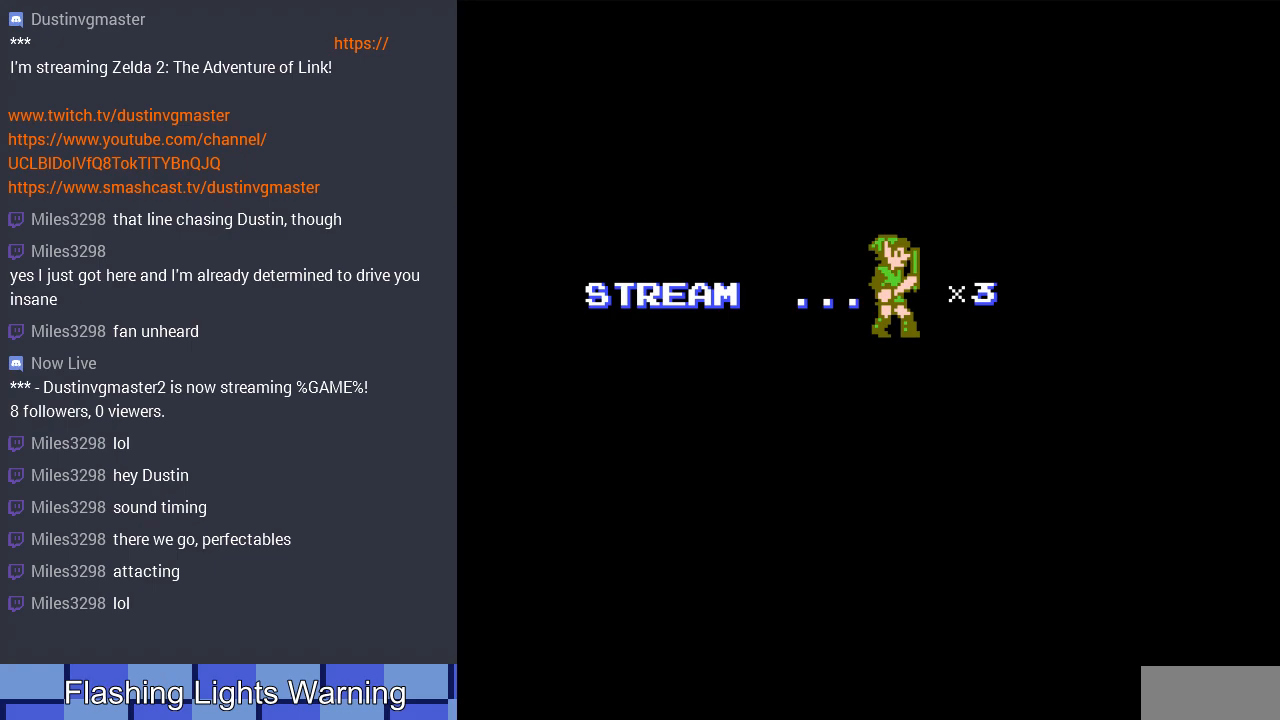
{"buttons": [], "events": []}
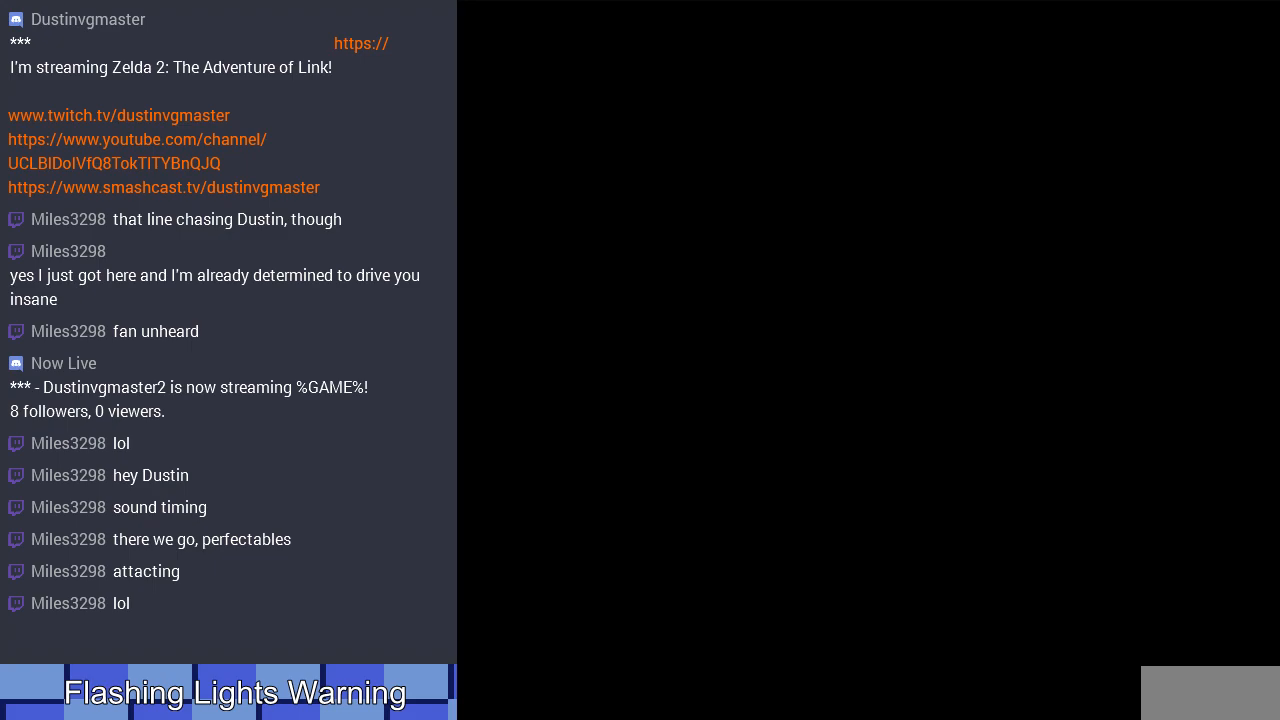
{"buttons": [], "events": []}
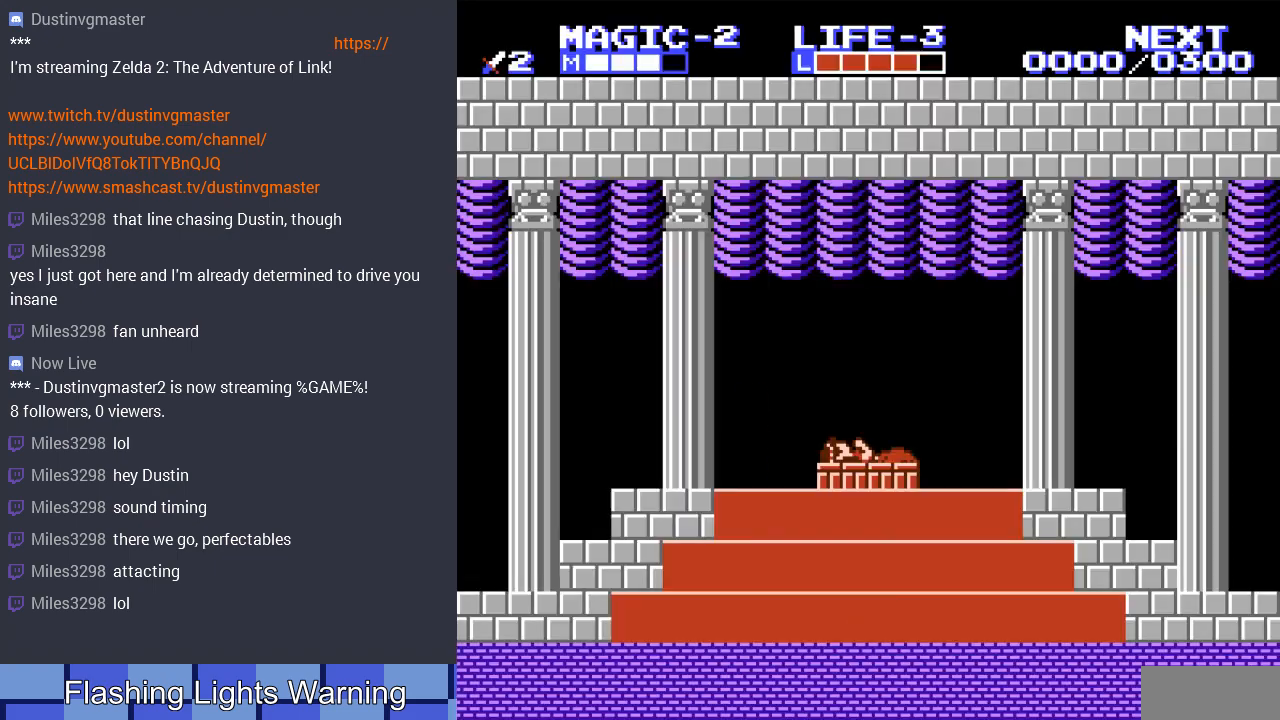
{"buttons": ["DPAD_RIGHT"], "events": [[267, "DPAD_RIGHT", "down"]]}
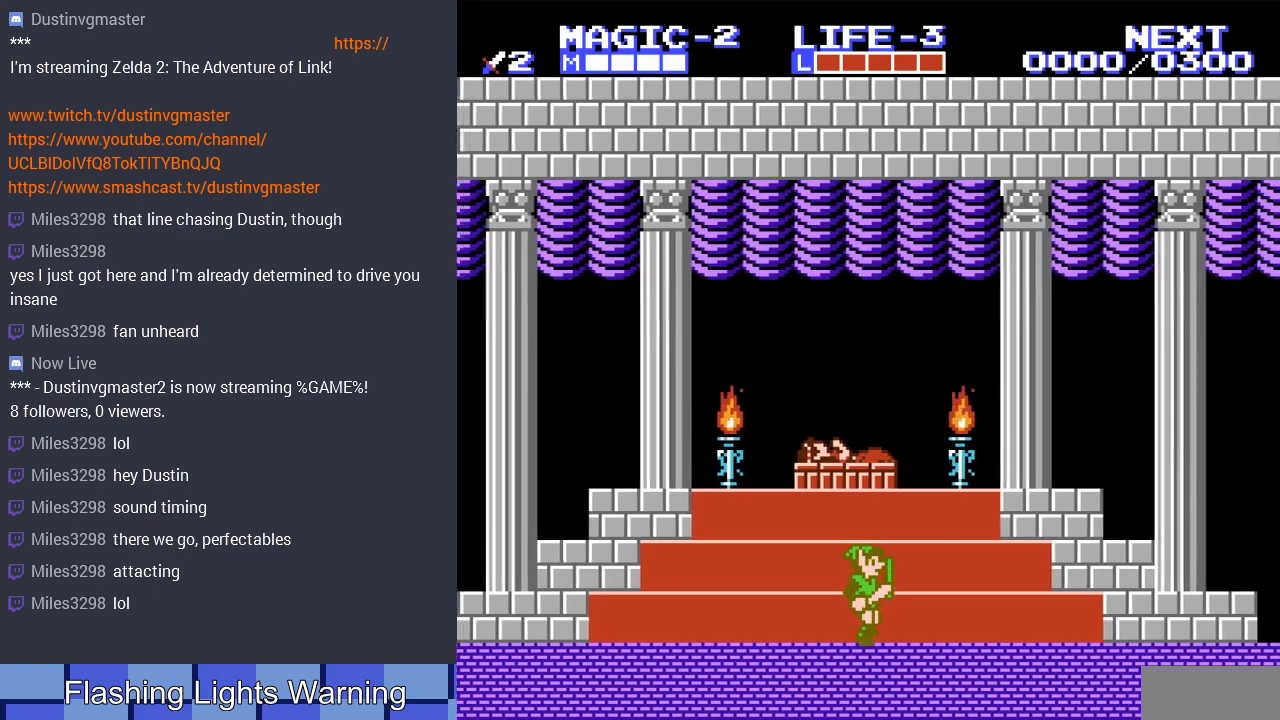
{"buttons": ["DPAD_RIGHT"], "events": [[433, "A", "down"], [500, "A", "up"]]}
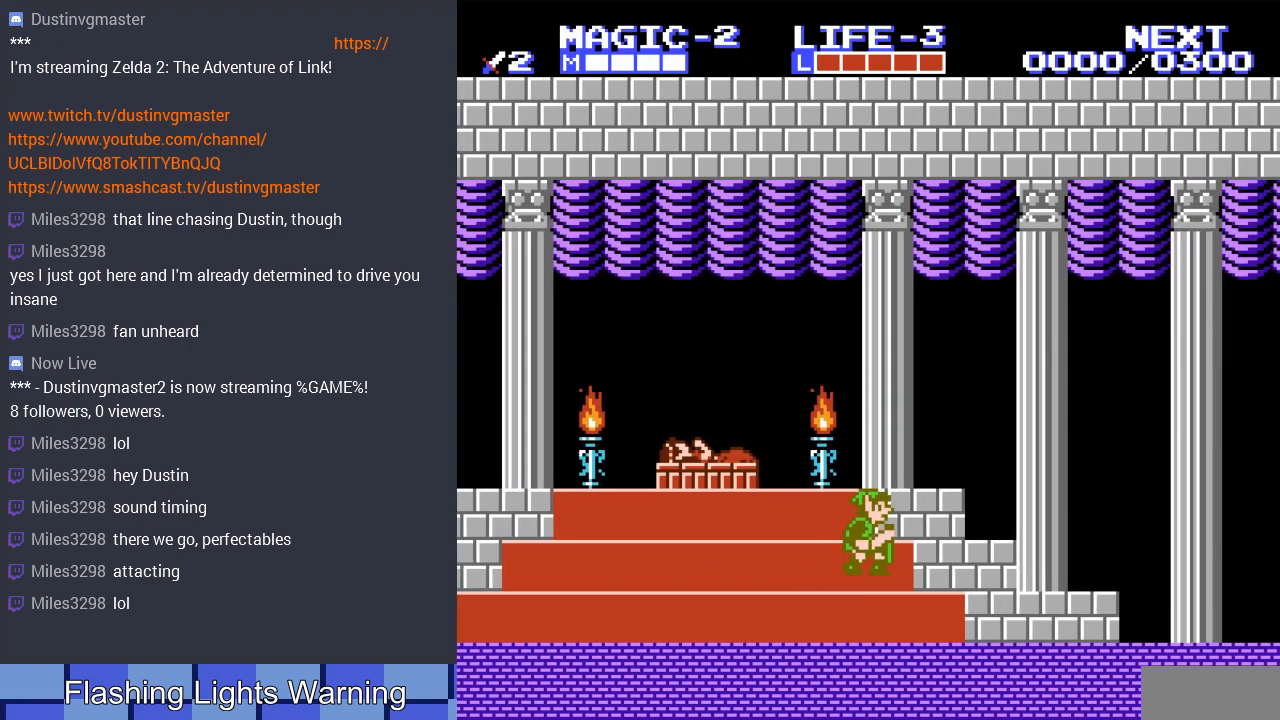
{"buttons": ["DPAD_RIGHT"], "events": []}
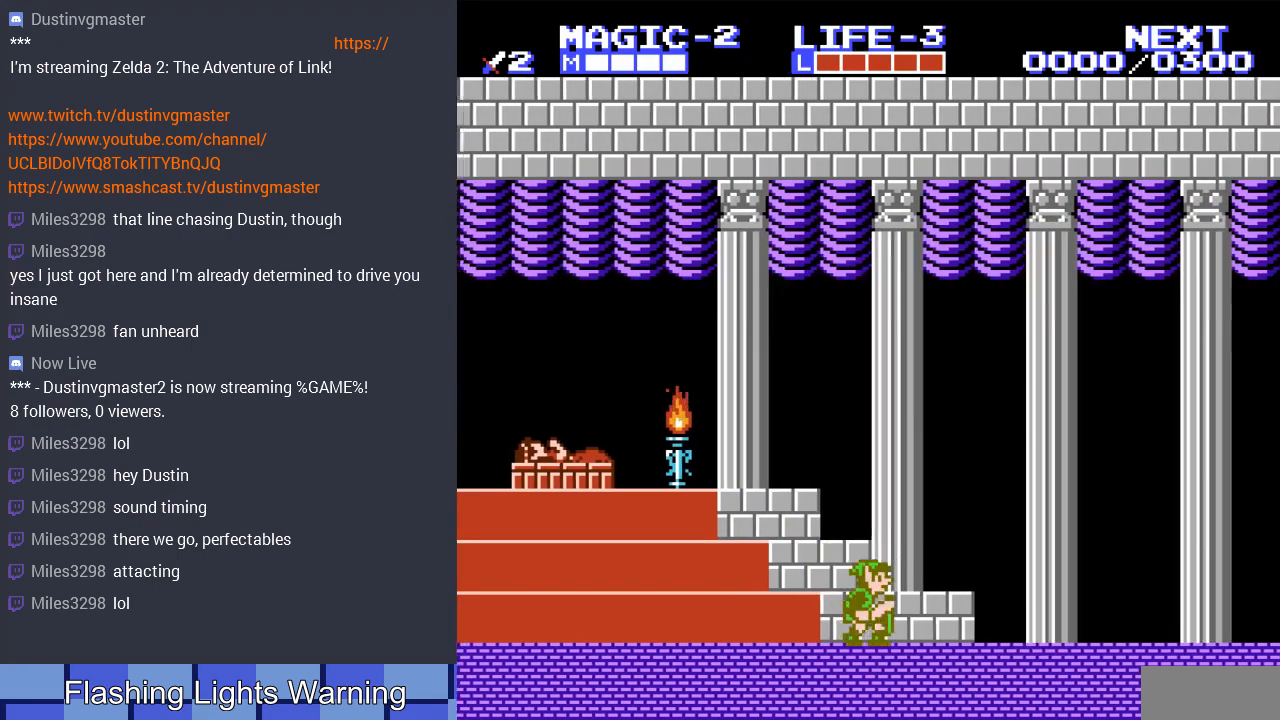
{"buttons": ["DPAD_RIGHT"], "events": []}
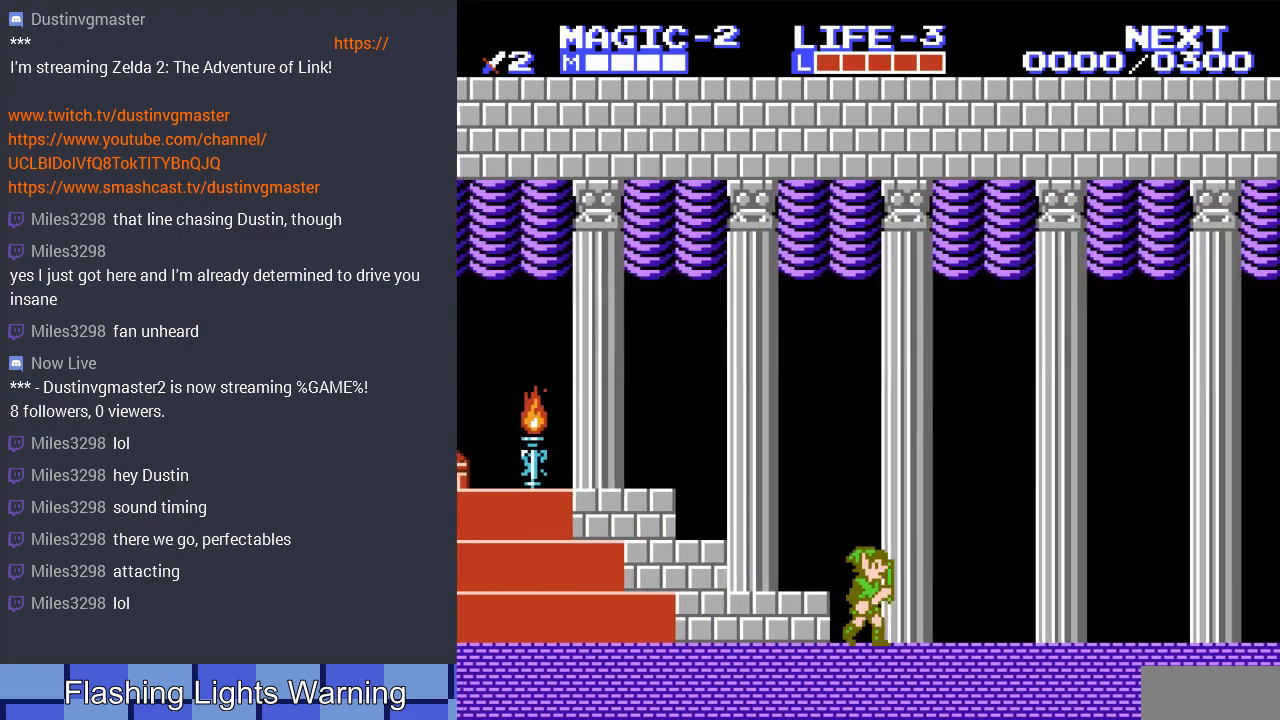
{"buttons": ["DPAD_RIGHT"], "events": []}
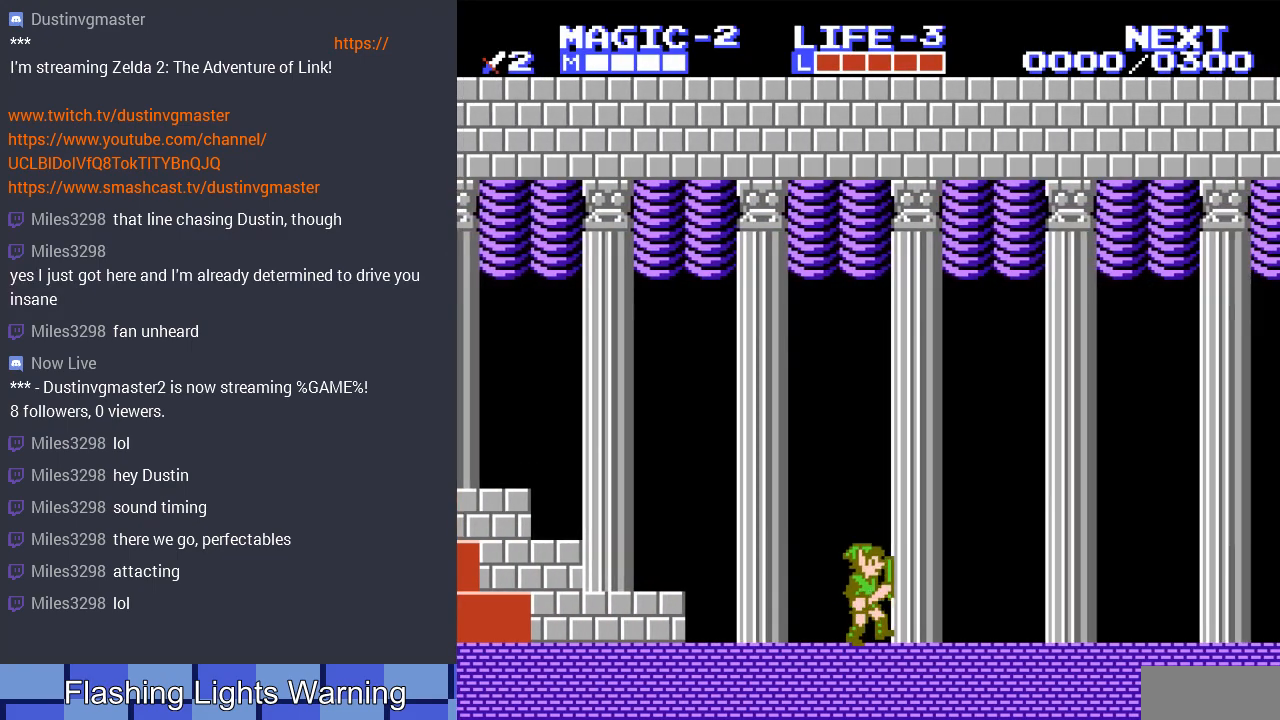
{"buttons": ["DPAD_RIGHT"], "events": []}
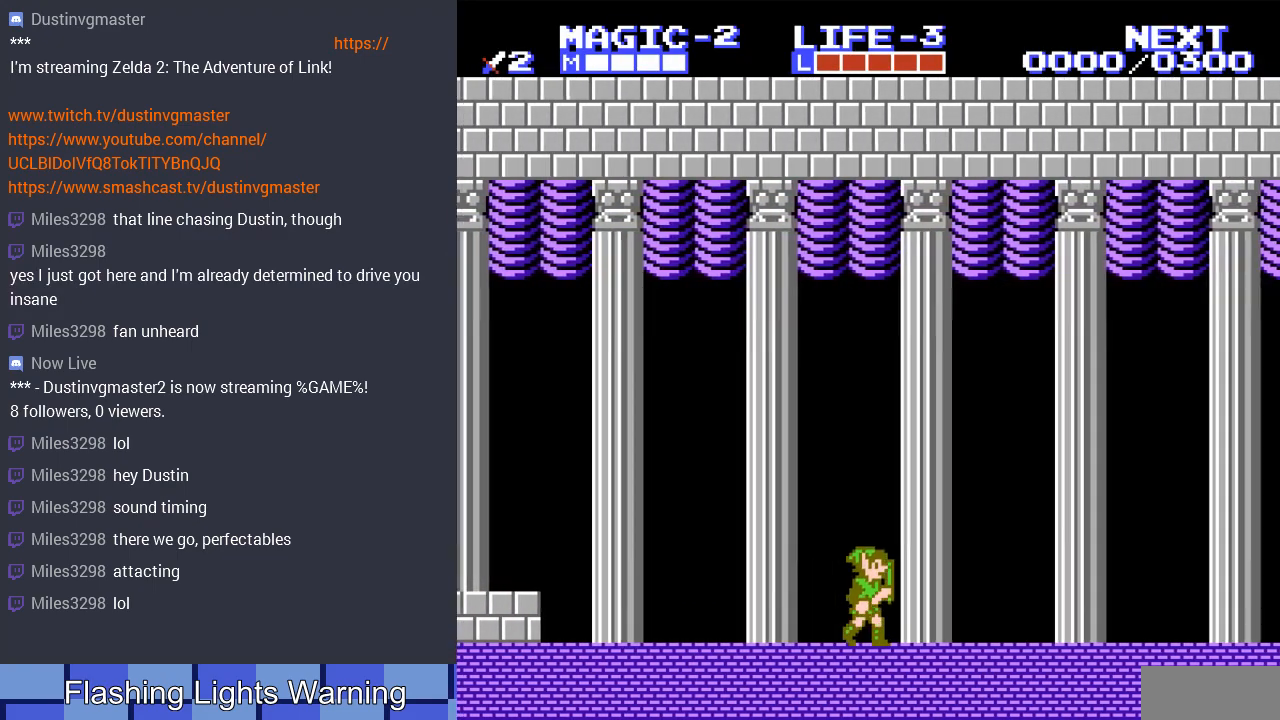
{"buttons": ["DPAD_RIGHT"], "events": []}
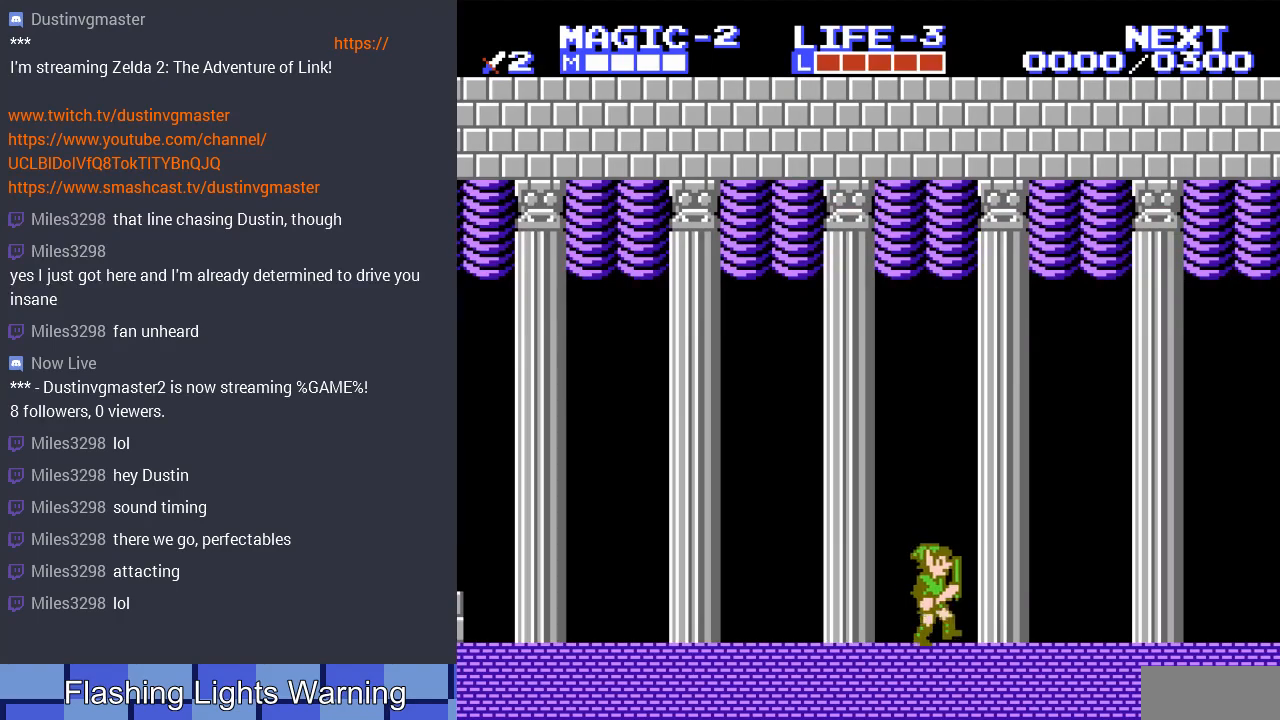
{"buttons": ["DPAD_RIGHT"], "events": []}
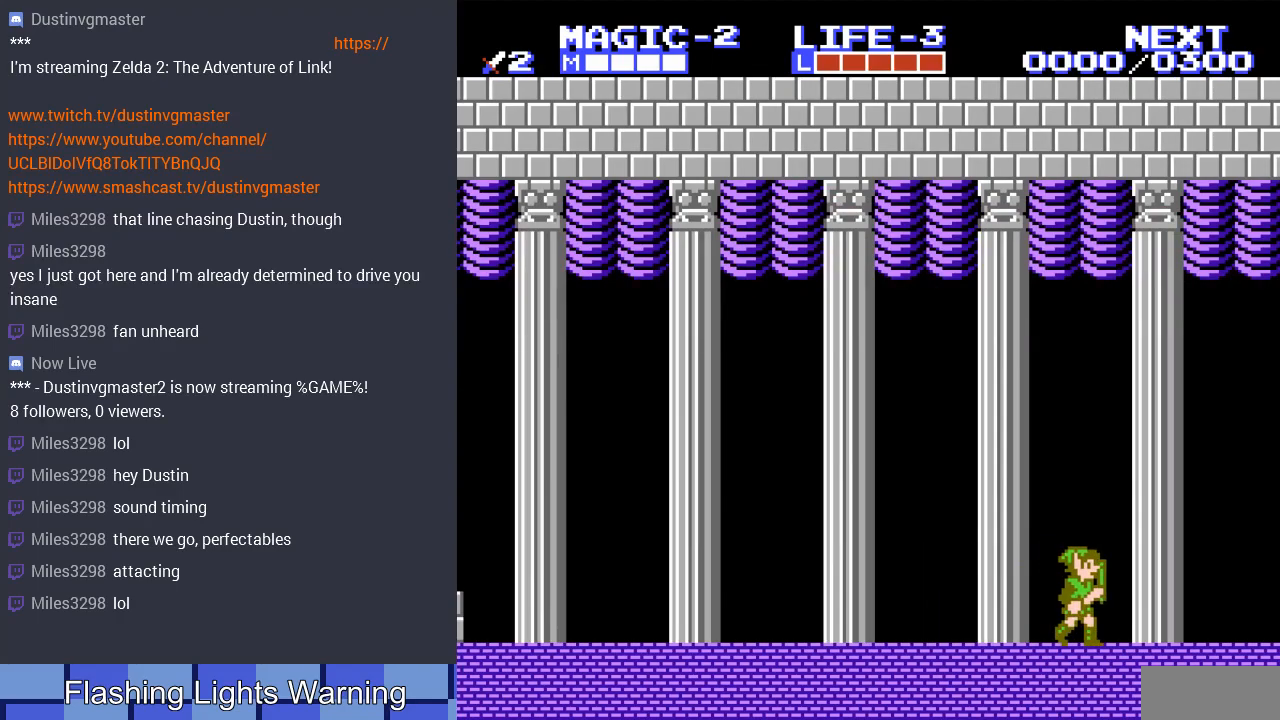
{"buttons": ["DPAD_RIGHT"], "events": []}
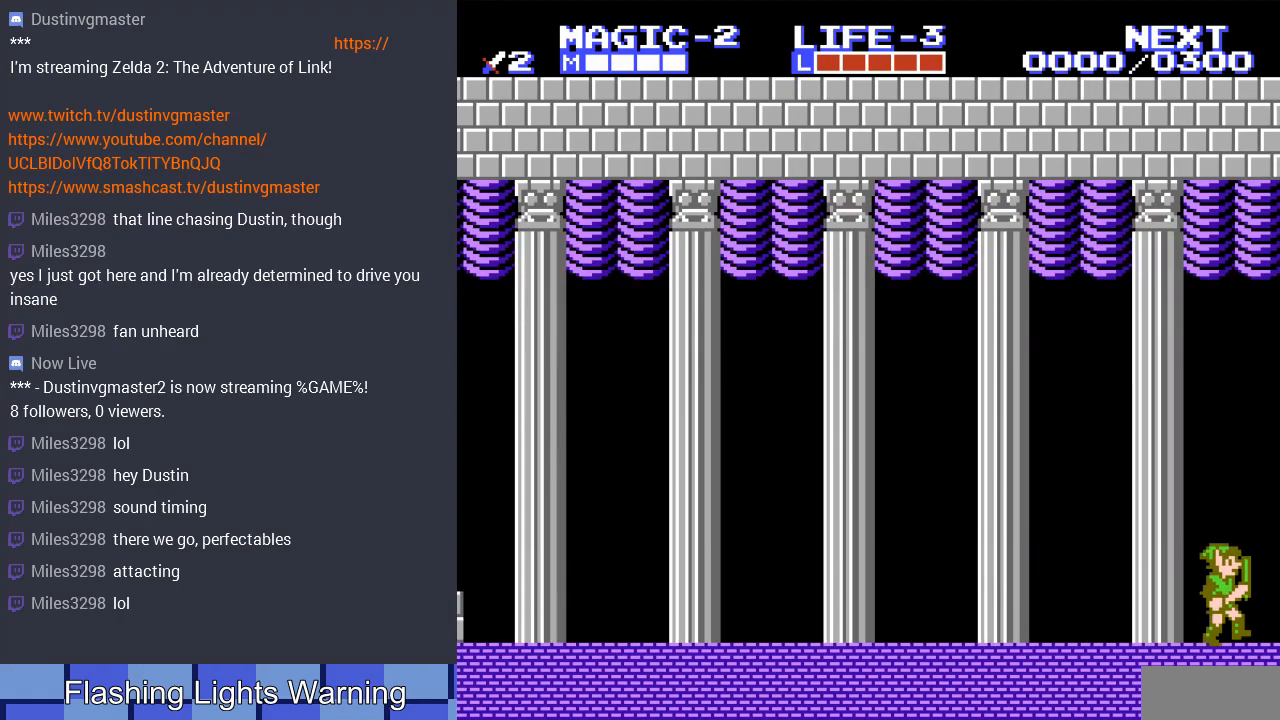
{"buttons": [], "events": [[300, "DPAD_RIGHT", "up"]]}
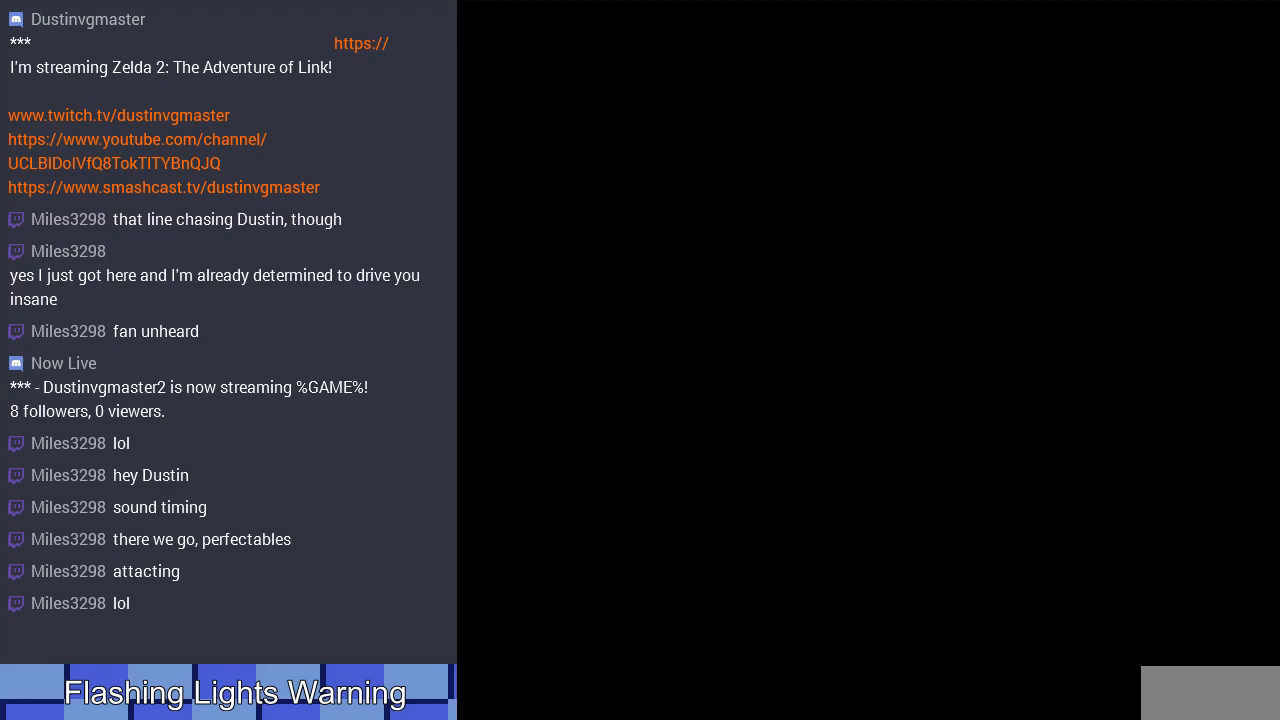
{"buttons": ["DPAD_RIGHT"], "events": [[167, "DPAD_RIGHT", "down"]]}
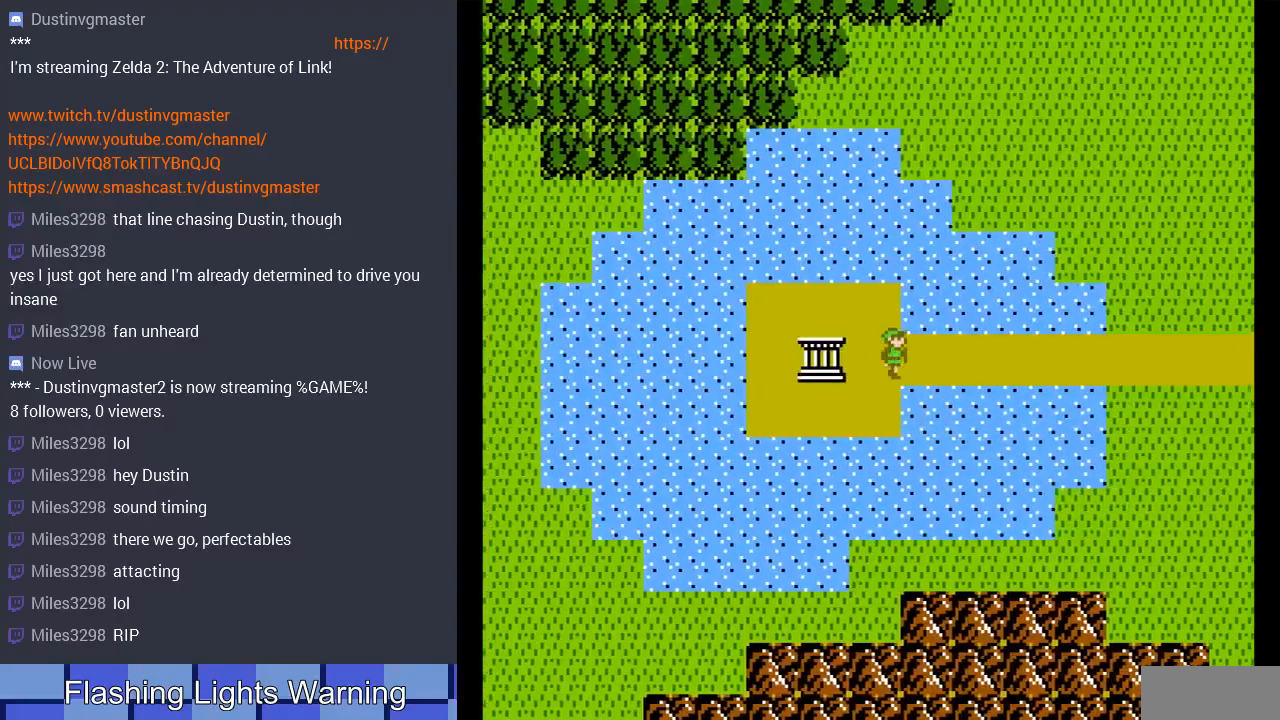
{"buttons": ["DPAD_RIGHT"], "events": []}
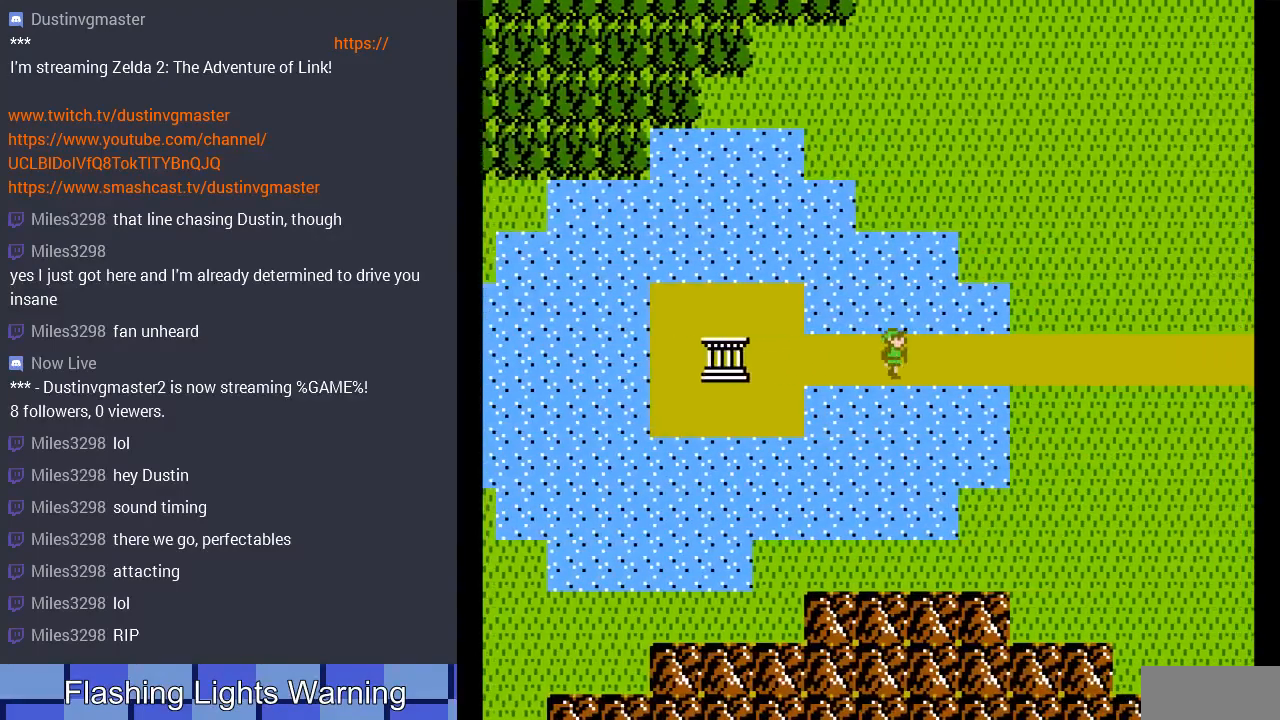
{"buttons": ["DPAD_RIGHT"], "events": []}
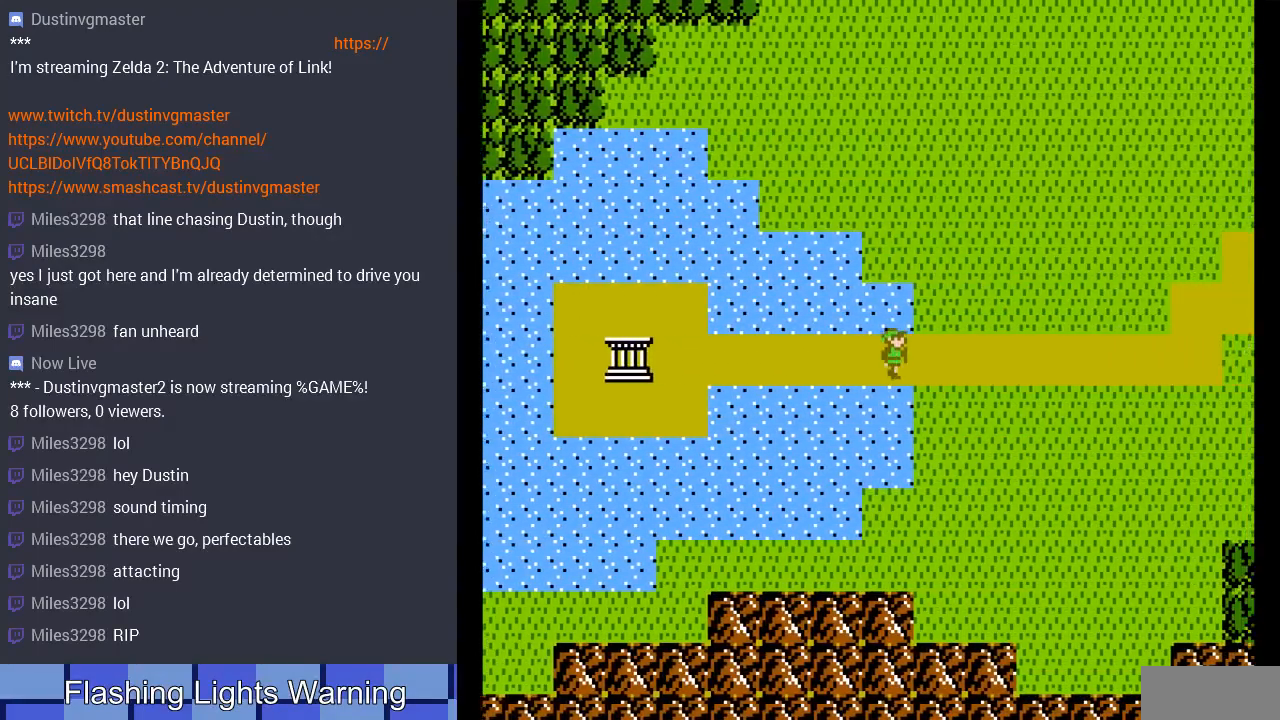
{"buttons": ["DPAD_RIGHT"], "events": []}
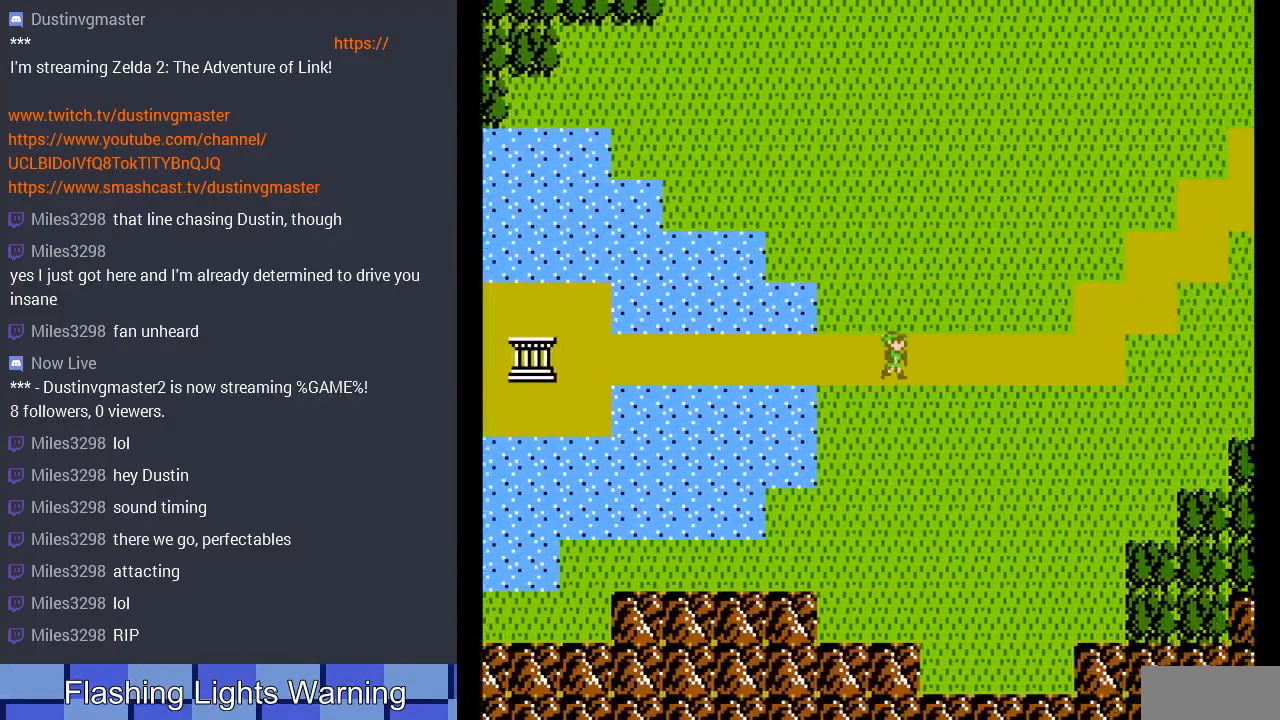
{"buttons": ["DPAD_RIGHT"], "events": []}
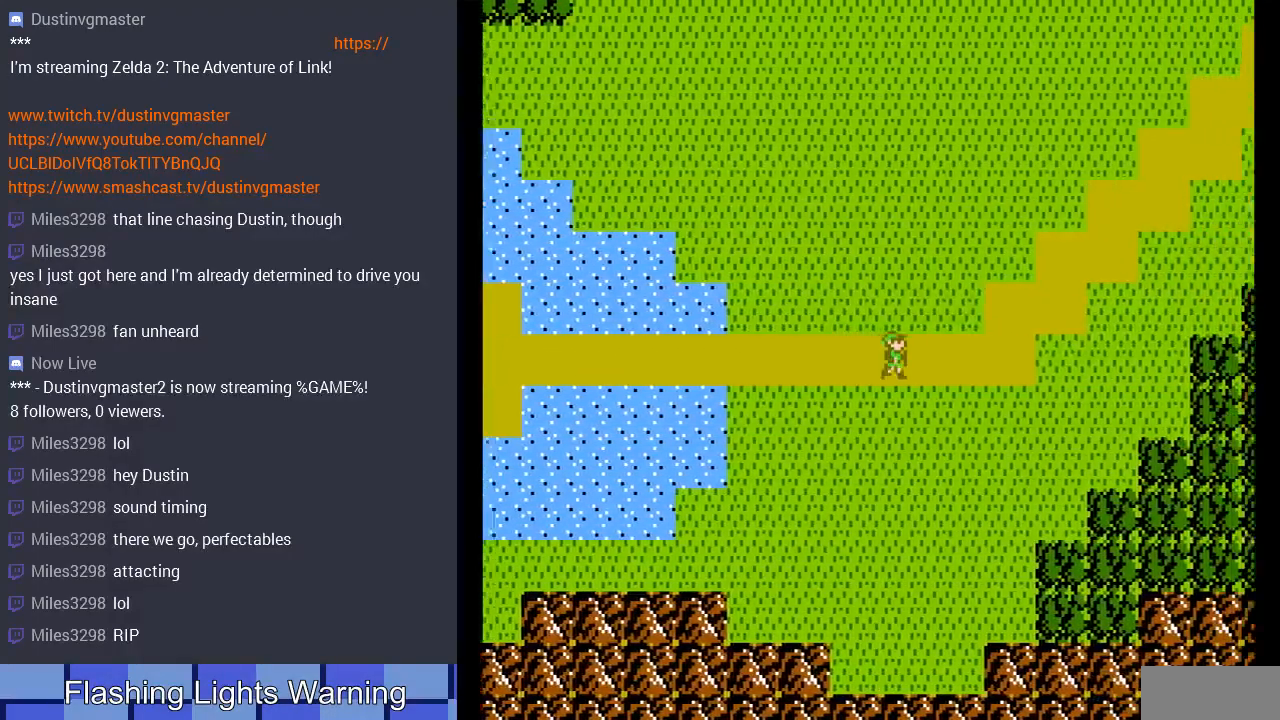
{"buttons": ["DPAD_RIGHT"], "events": []}
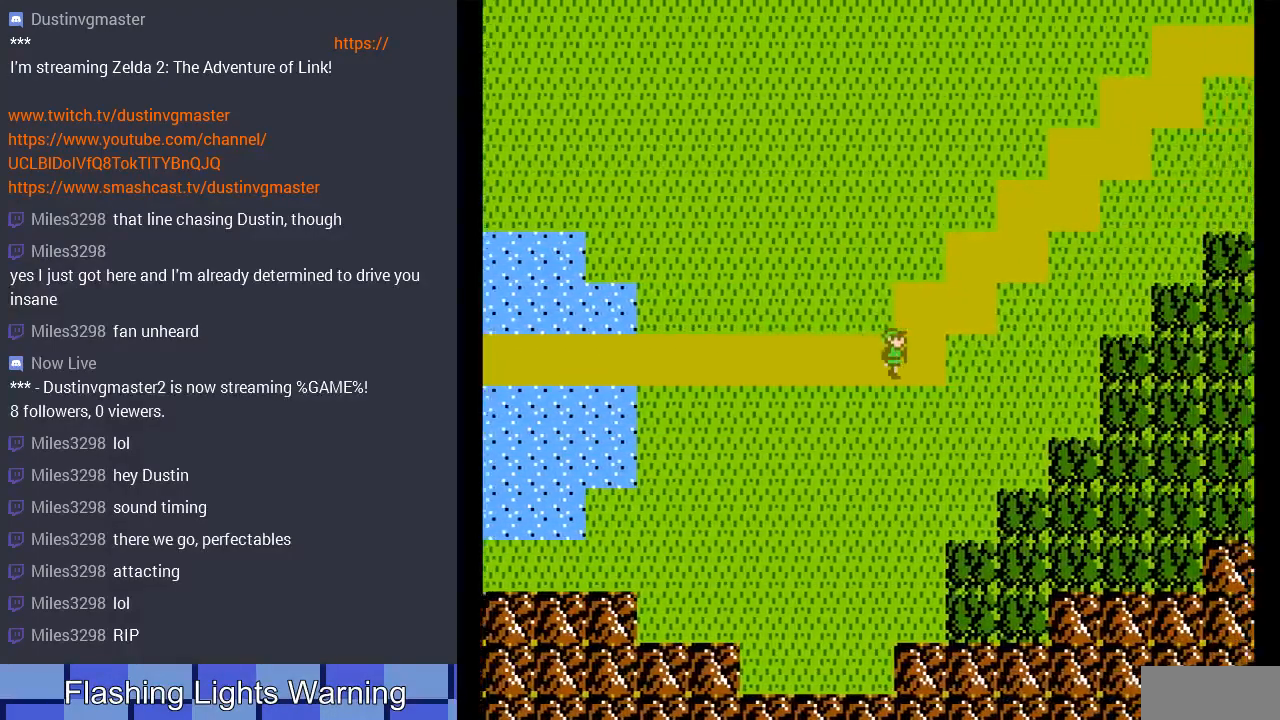
{"buttons": ["DPAD_RIGHT"], "events": [[33, "DPAD_RIGHT", "up"], [33, "DPAD_UP", "down"], [267, "DPAD_RIGHT", "down"], [267, "DPAD_UP", "up"]]}
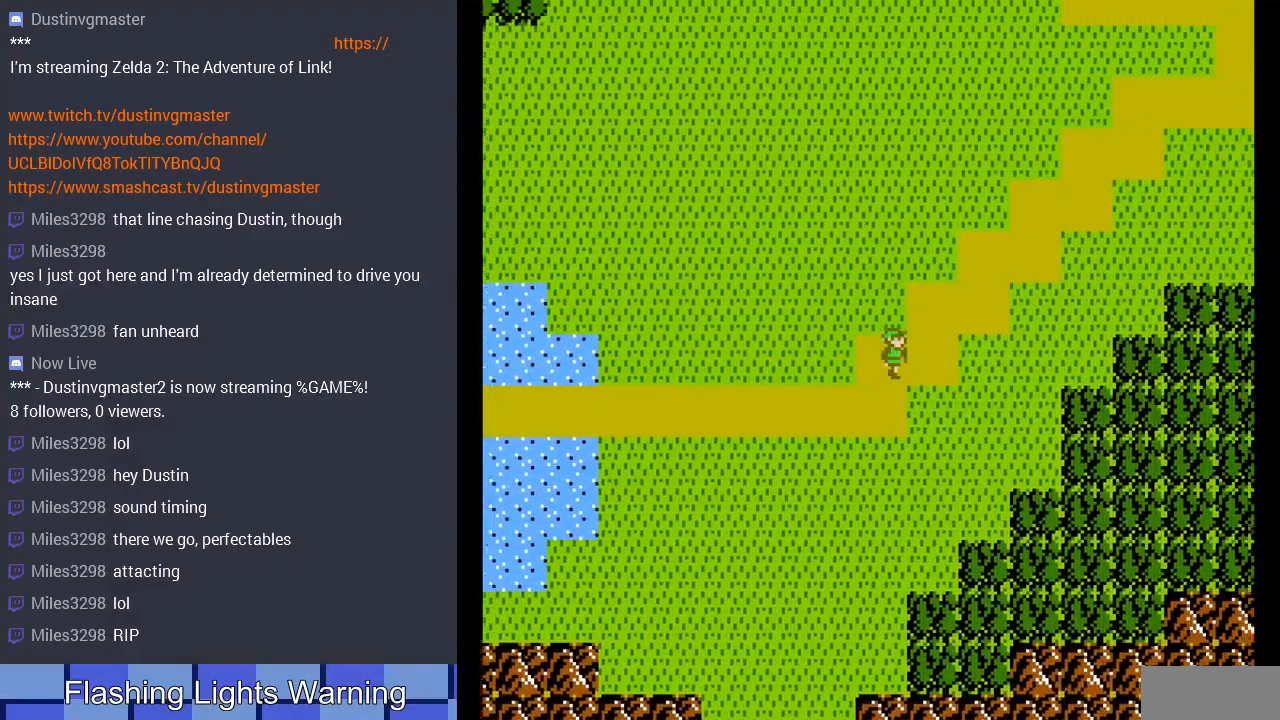
{"buttons": ["DPAD_RIGHT"], "events": [[33, "DPAD_UP", "down"], [67, "DPAD_RIGHT", "up"], [300, "DPAD_RIGHT", "down"], [300, "DPAD_UP", "up"]]}
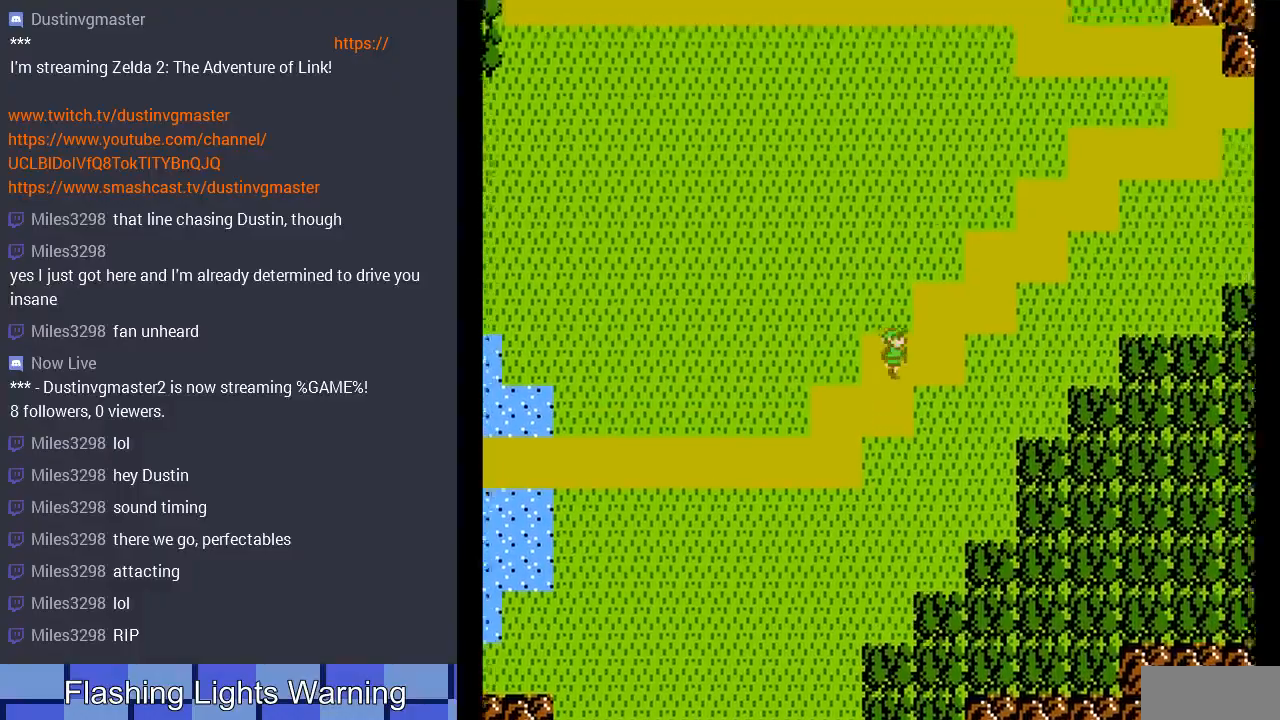
{"buttons": ["DPAD_RIGHT"], "events": [[67, "DPAD_UP", "down"], [100, "DPAD_RIGHT", "up"], [333, "DPAD_RIGHT", "down"], [367, "DPAD_DOWN", "down"], [367, "DPAD_UP", "up"], [467, "DPAD_DOWN", "up"]]}
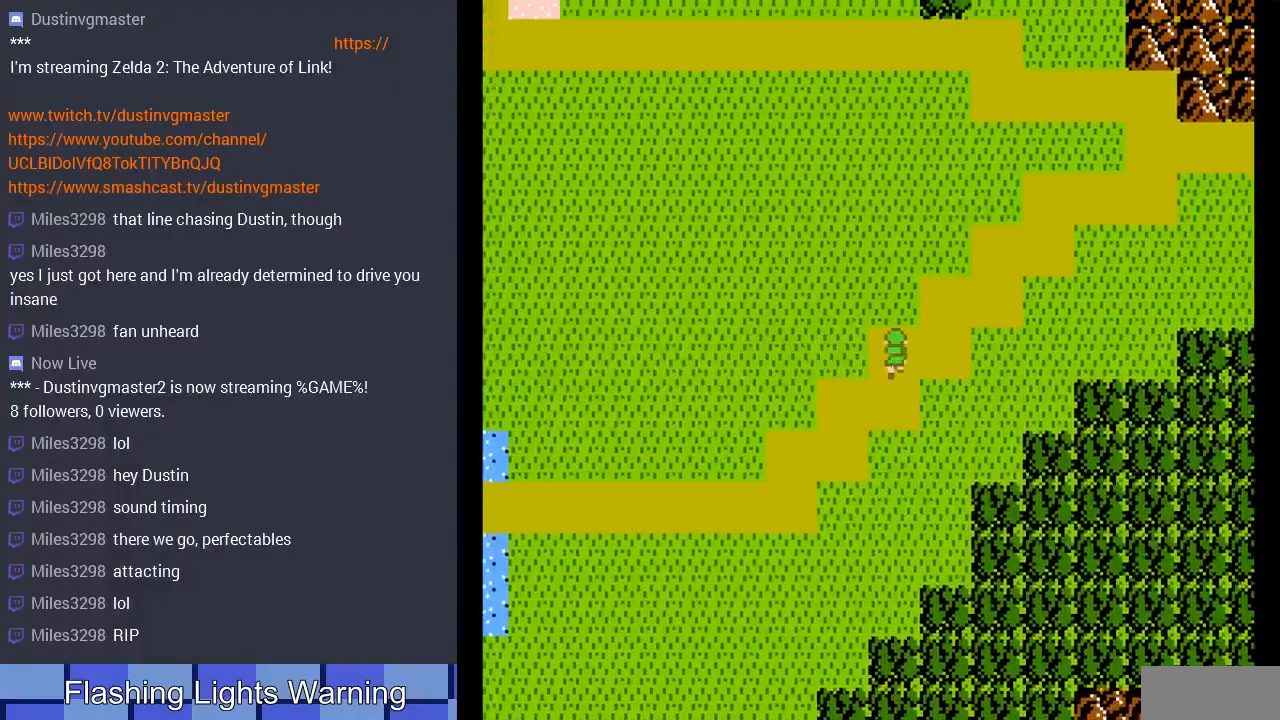
{"buttons": ["DPAD_UP", "DPAD_RIGHT"], "events": [[200, "DPAD_UP", "down"], [267, "DPAD_RIGHT", "up"], [500, "DPAD_RIGHT", "down"]]}
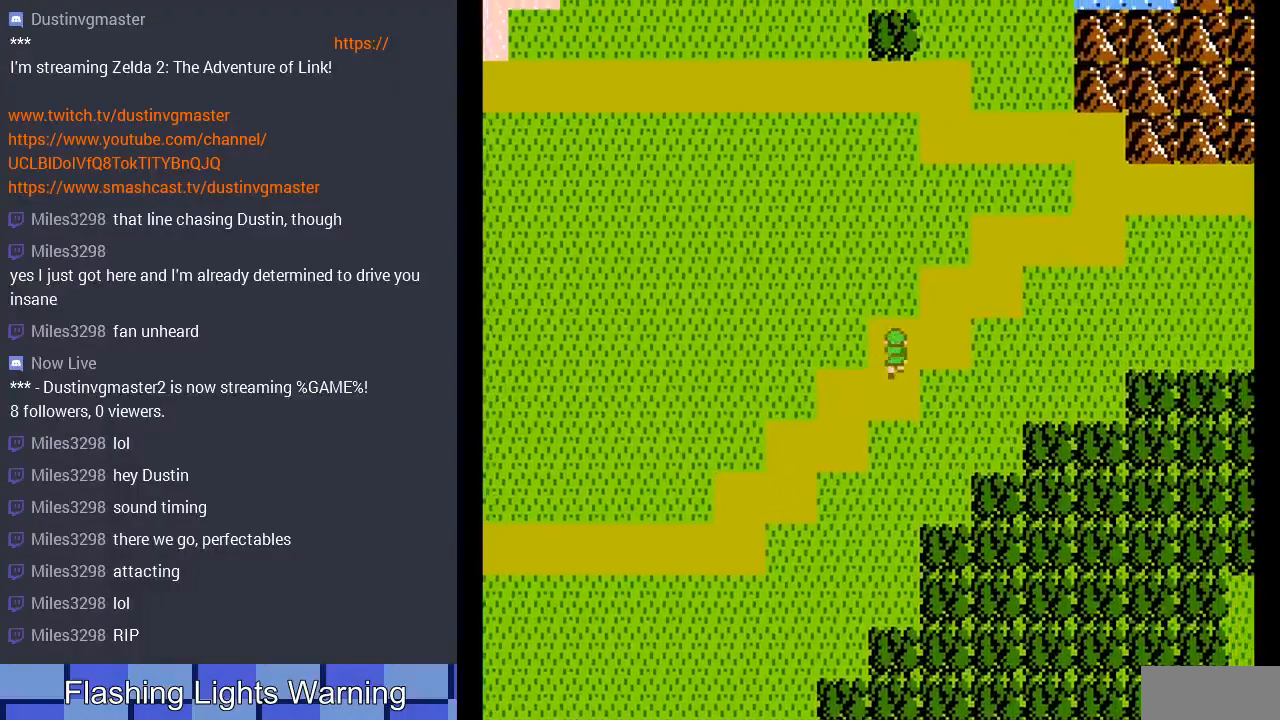
{"buttons": ["DPAD_UP"], "events": [[33, "DPAD_UP", "up"], [100, "DPAD_DOWN", "down"], [167, "DPAD_DOWN", "up"], [200, "DPAD_UP", "down"], [267, "DPAD_RIGHT", "up"]]}
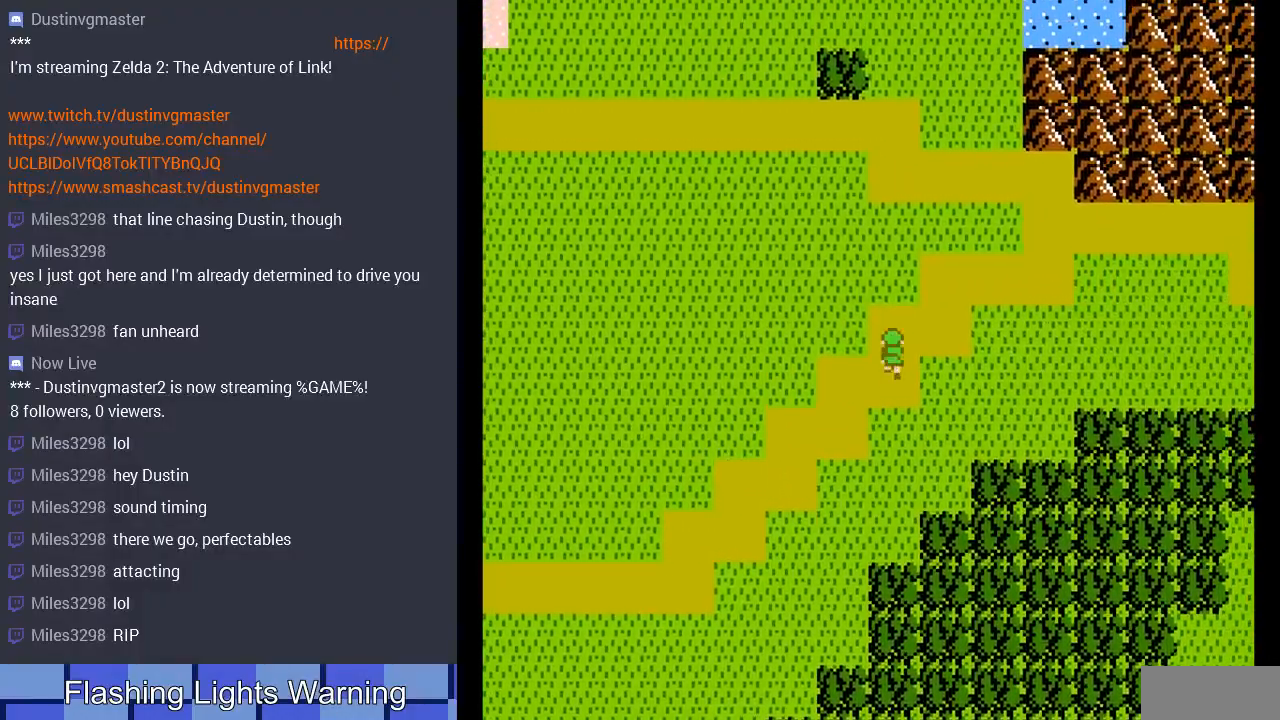
{"buttons": ["DPAD_UP", "DPAD_RIGHT"], "events": [[33, "DPAD_RIGHT", "down"], [33, "DPAD_UP", "up"], [67, "DPAD_DOWN", "down"], [133, "DPAD_DOWN", "up"], [233, "DPAD_UP", "down"], [267, "DPAD_RIGHT", "up"], [500, "DPAD_RIGHT", "down"]]}
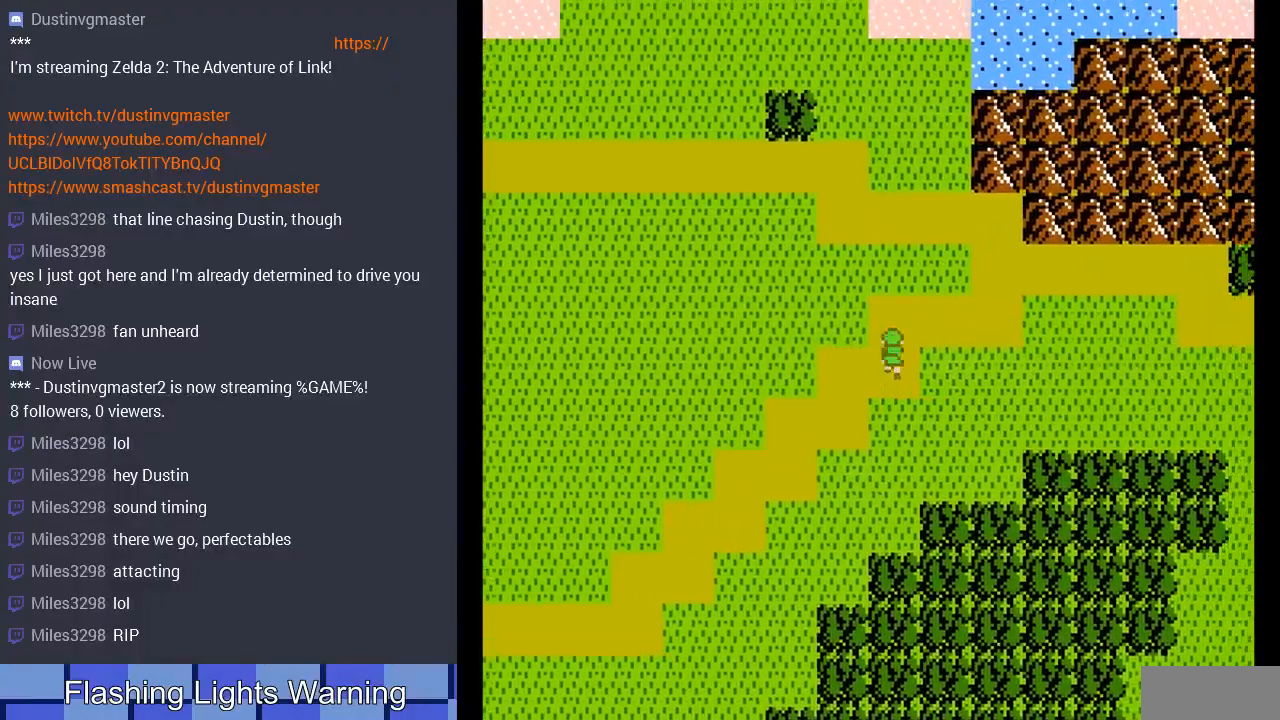
{"buttons": ["DPAD_RIGHT"], "events": [[33, "DPAD_UP", "up"], [267, "DPAD_RIGHT", "up"], [400, "DPAD_RIGHT", "down"]]}
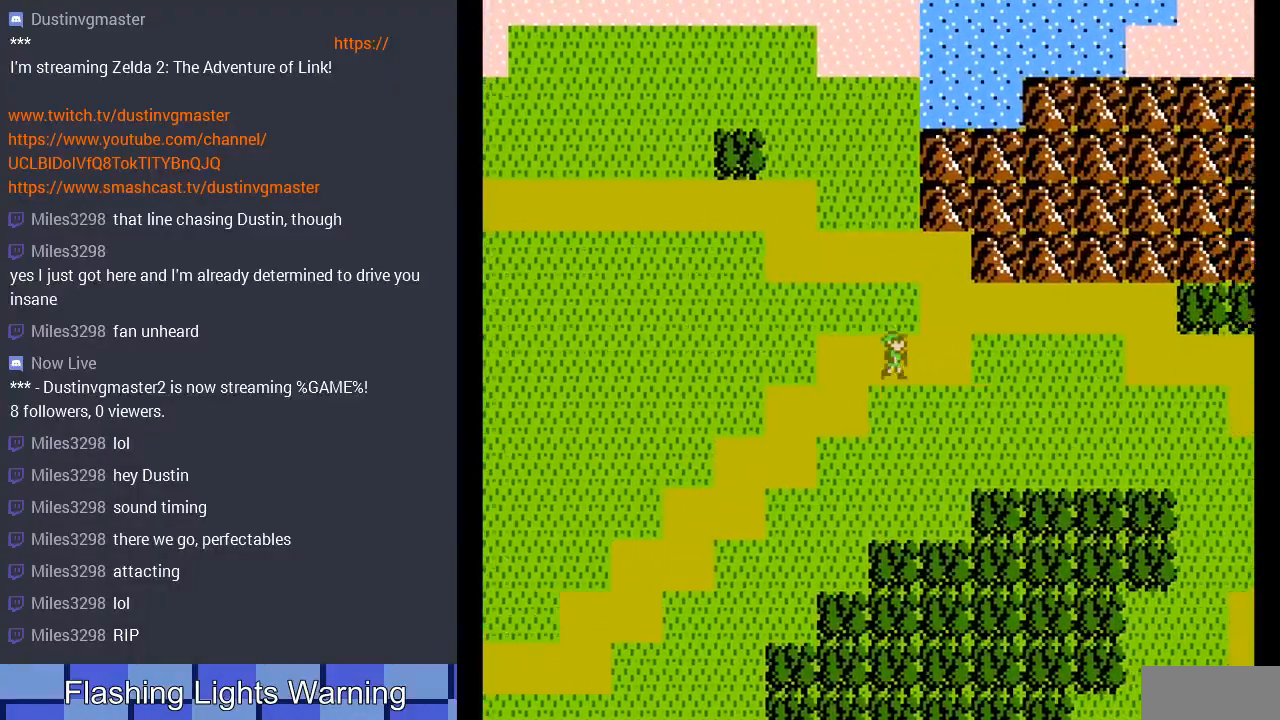
{"buttons": ["DPAD_RIGHT"], "events": [[133, "DPAD_UP", "down"], [167, "DPAD_RIGHT", "up"], [467, "DPAD_RIGHT", "down"], [500, "DPAD_UP", "up"]]}